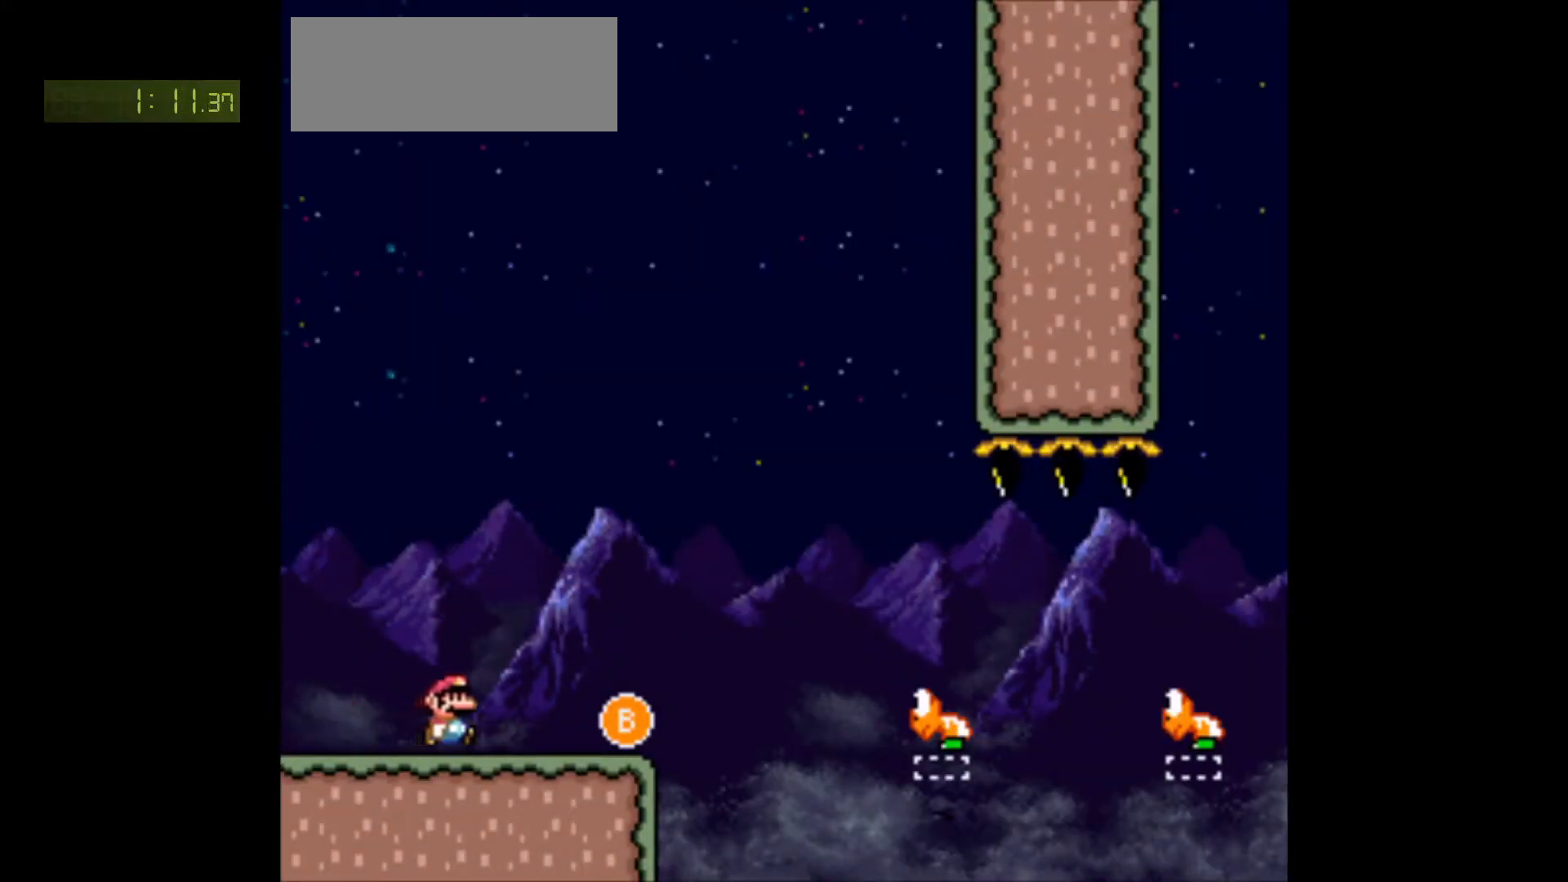
Gameplay with a controller (Nintendo layout); each line is a JSON object with the inputs held at the frame after it. "events" lists button and stick changes between this image and that frame as [ms after this image, input, new state], when the widget could be followed in between. Not read: L3 R3.
{"buttons": ["B", "Y", "DPAD_RIGHT"], "events": [[33, "DPAD_RIGHT", "down"], [350, "B", "down"]]}
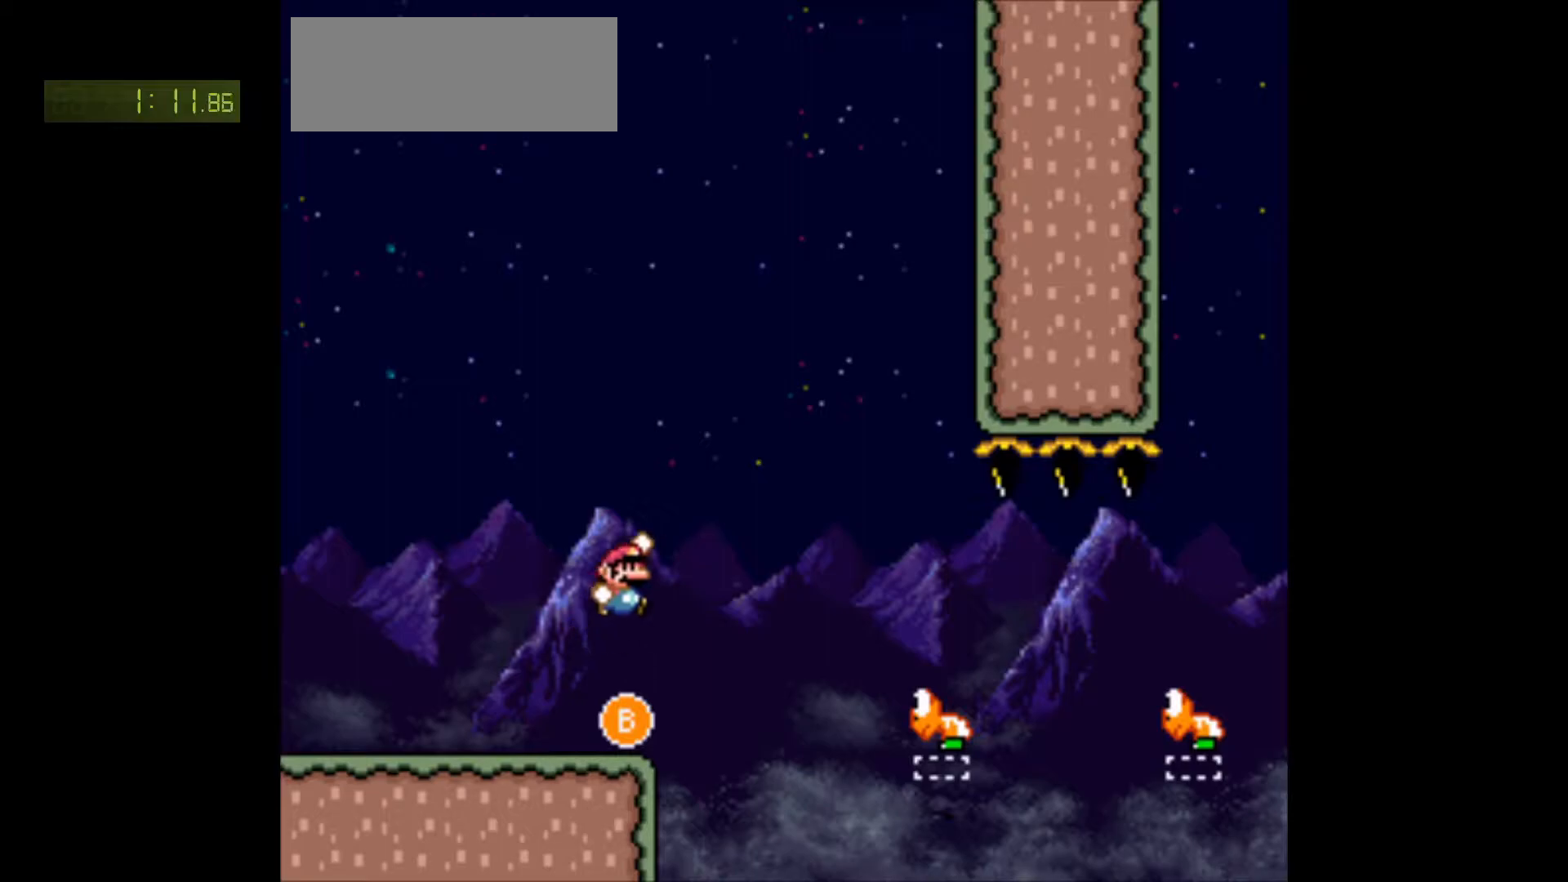
{"buttons": ["Y", "DPAD_RIGHT"], "events": [[250, "B", "up"]]}
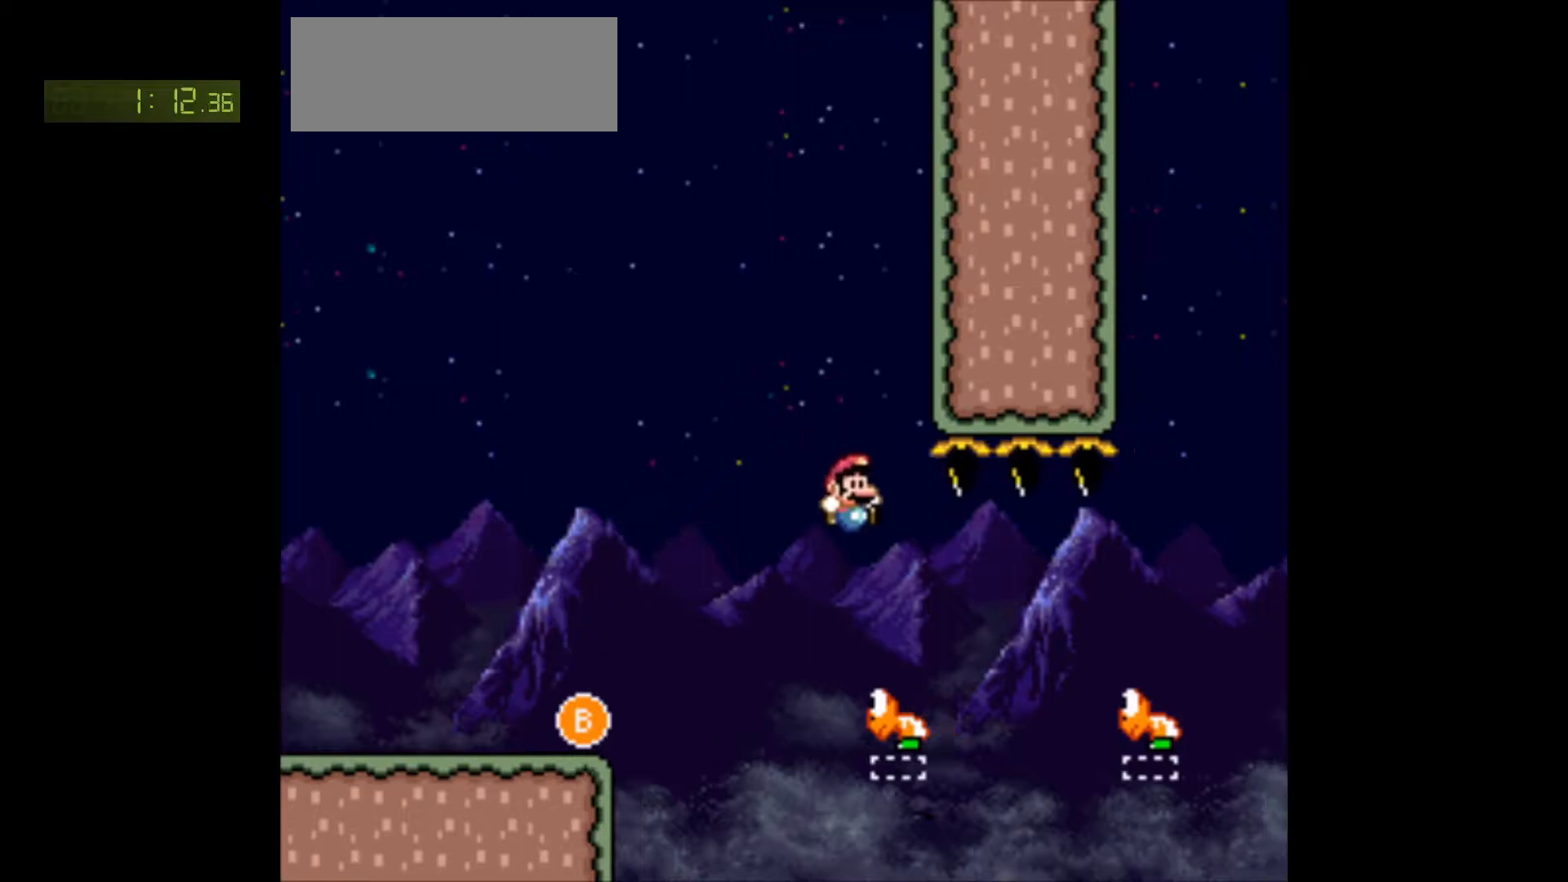
{"buttons": ["B", "Y", "DPAD_RIGHT"], "events": [[167, "B", "down"]]}
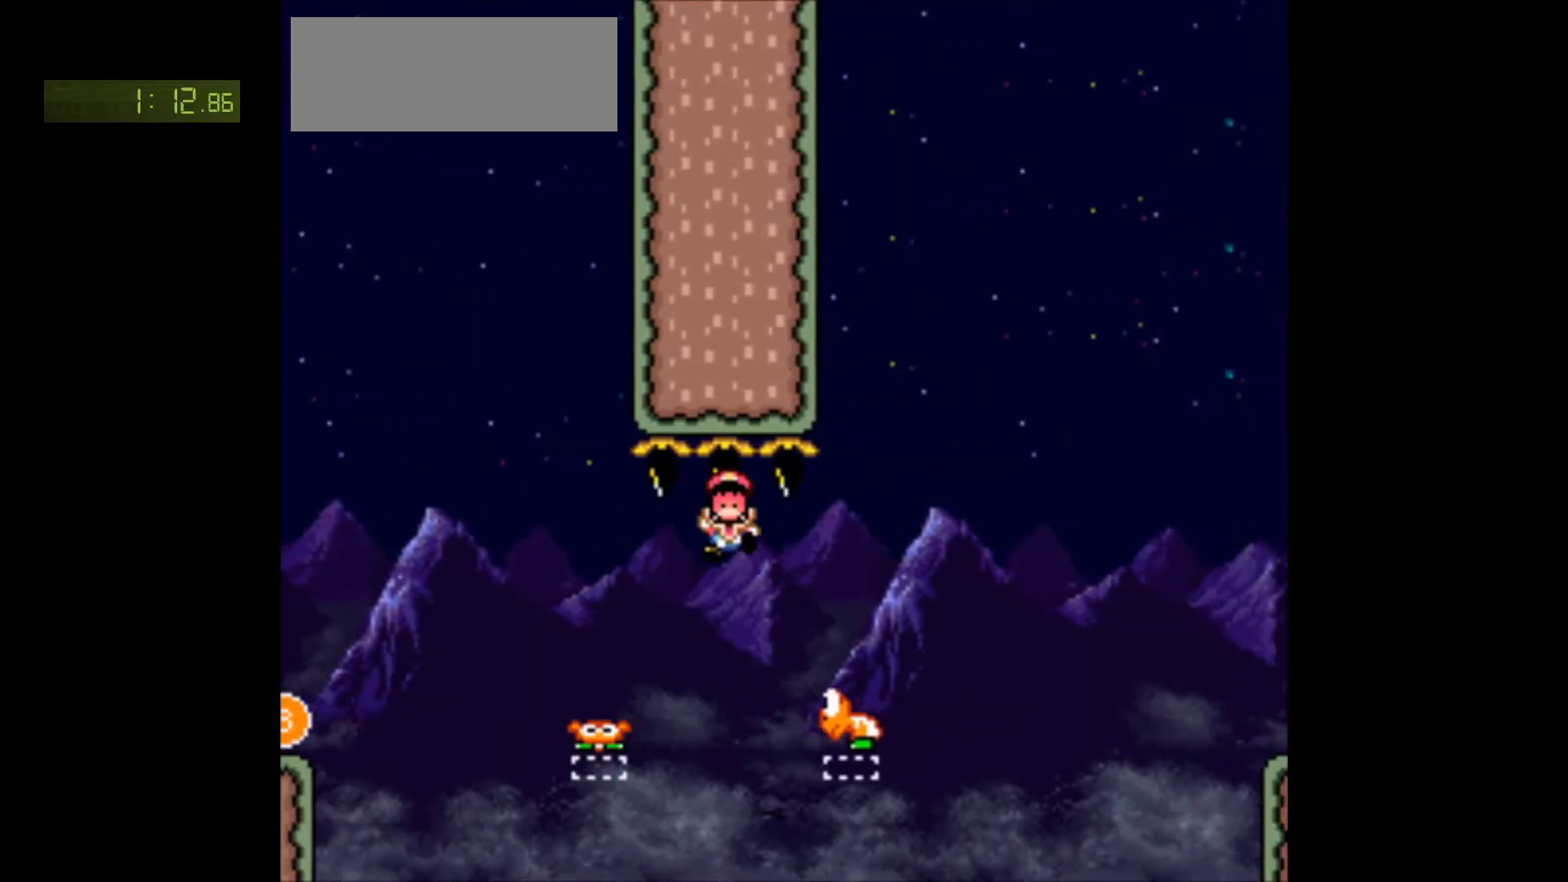
{"buttons": ["Y"], "events": [[67, "B", "up"], [100, "DPAD_RIGHT", "up"], [350, "Y", "up"], [400, "X", "down"], [467, "X", "up"], [467, "Y", "down"]]}
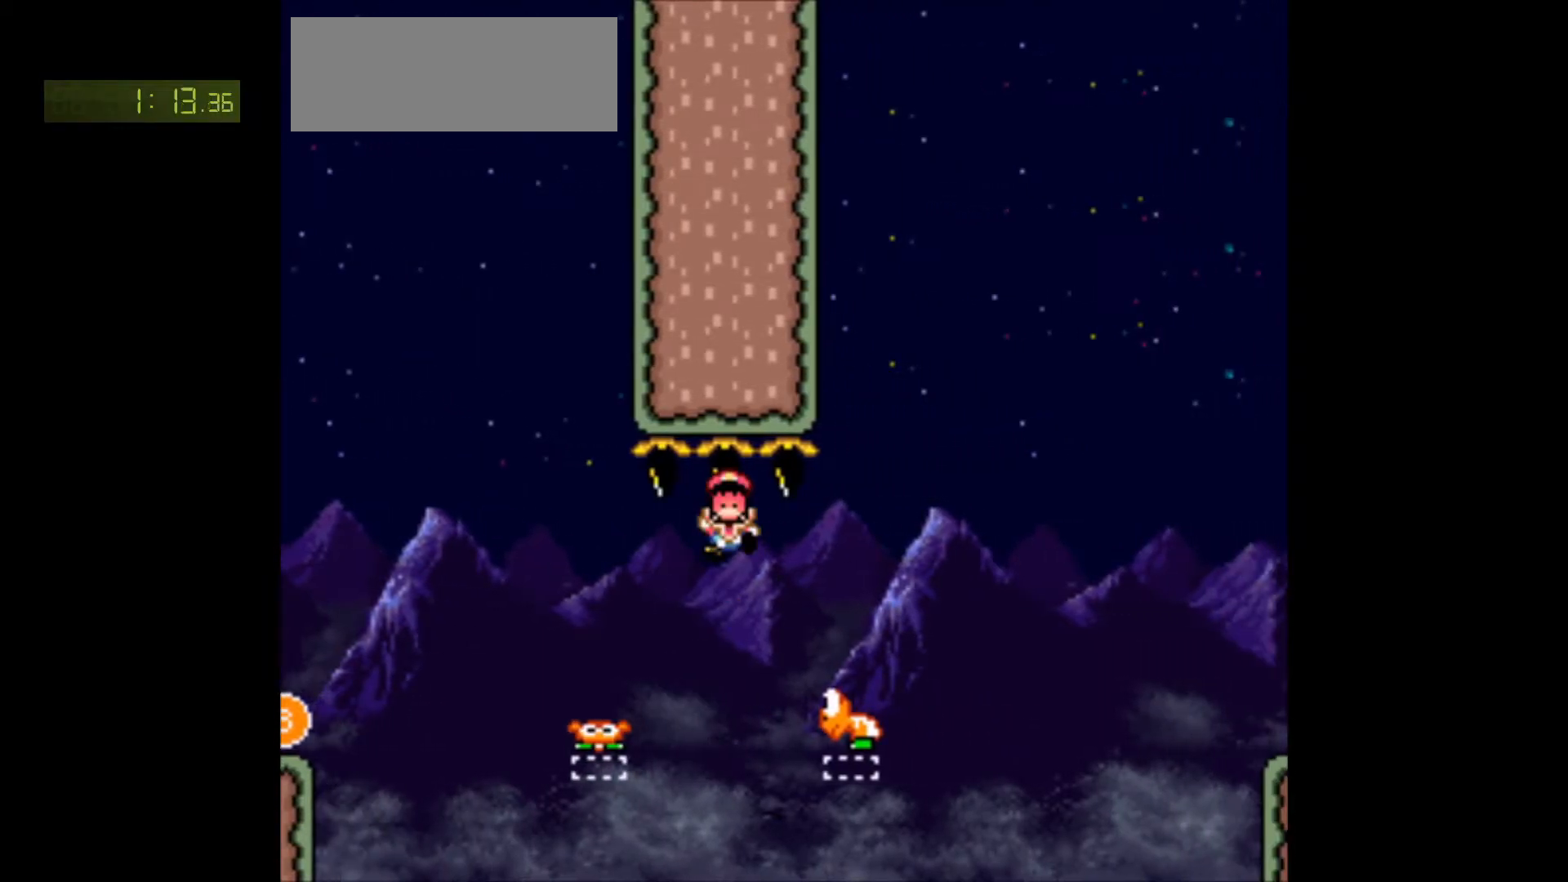
{"buttons": ["Y", "DPAD_RIGHT"], "events": [[100, "Y", "up"], [117, "Y", "down"], [217, "Y", "up"], [233, "X", "down"], [333, "DPAD_LEFT", "down"], [433, "DPAD_LEFT", "up"], [450, "DPAD_DOWN", "down"], [467, "X", "up"], [483, "DPAD_DOWN", "up"], [483, "DPAD_RIGHT", "down"], [500, "Y", "down"]]}
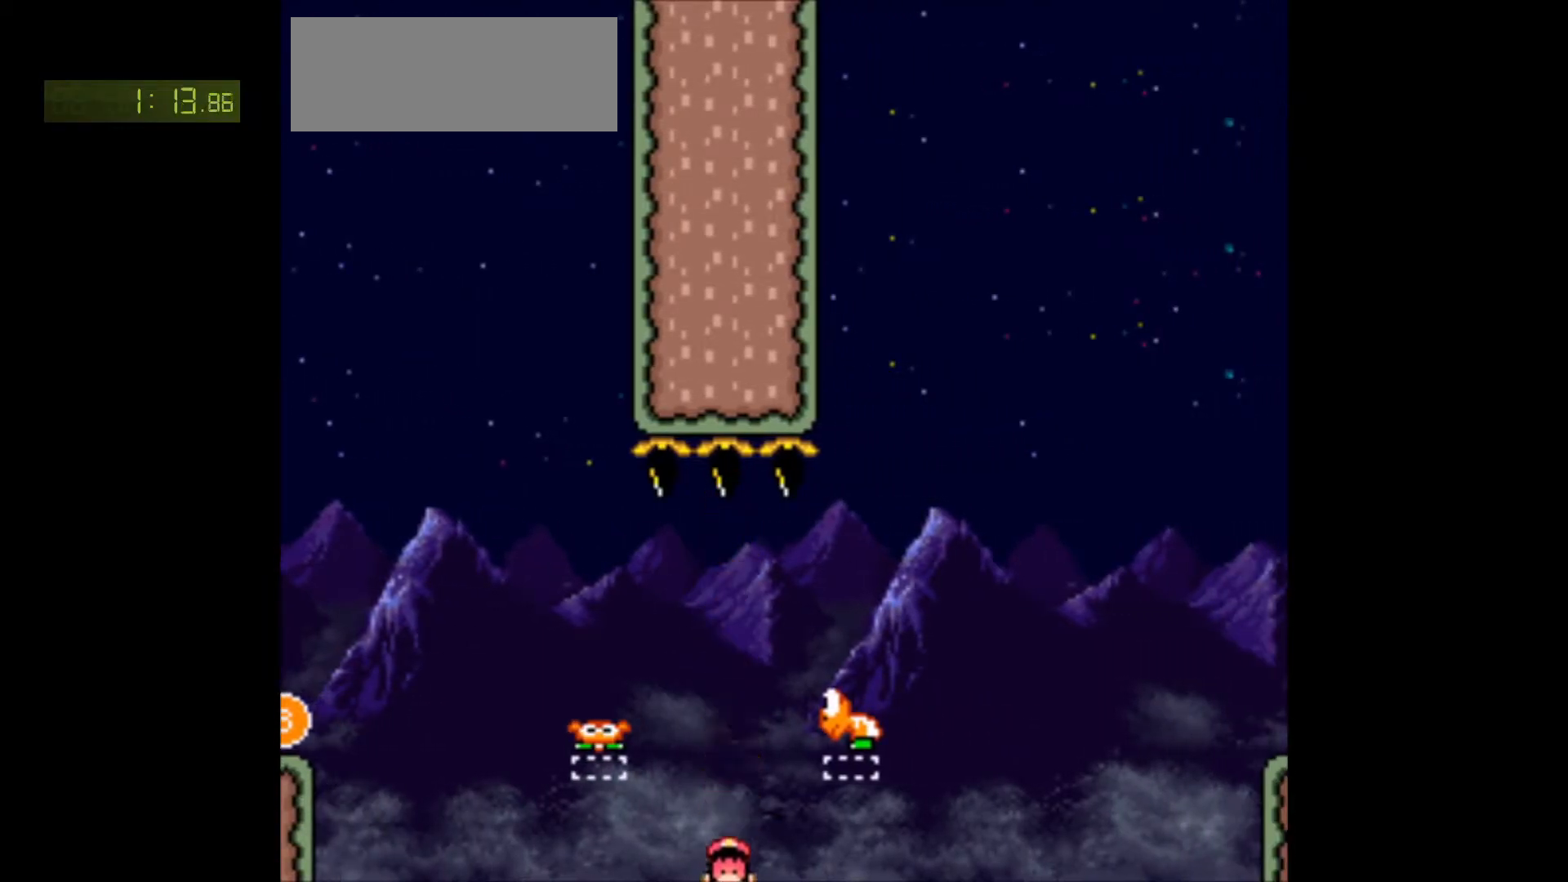
{"buttons": ["X", "DPAD_DOWN"]}